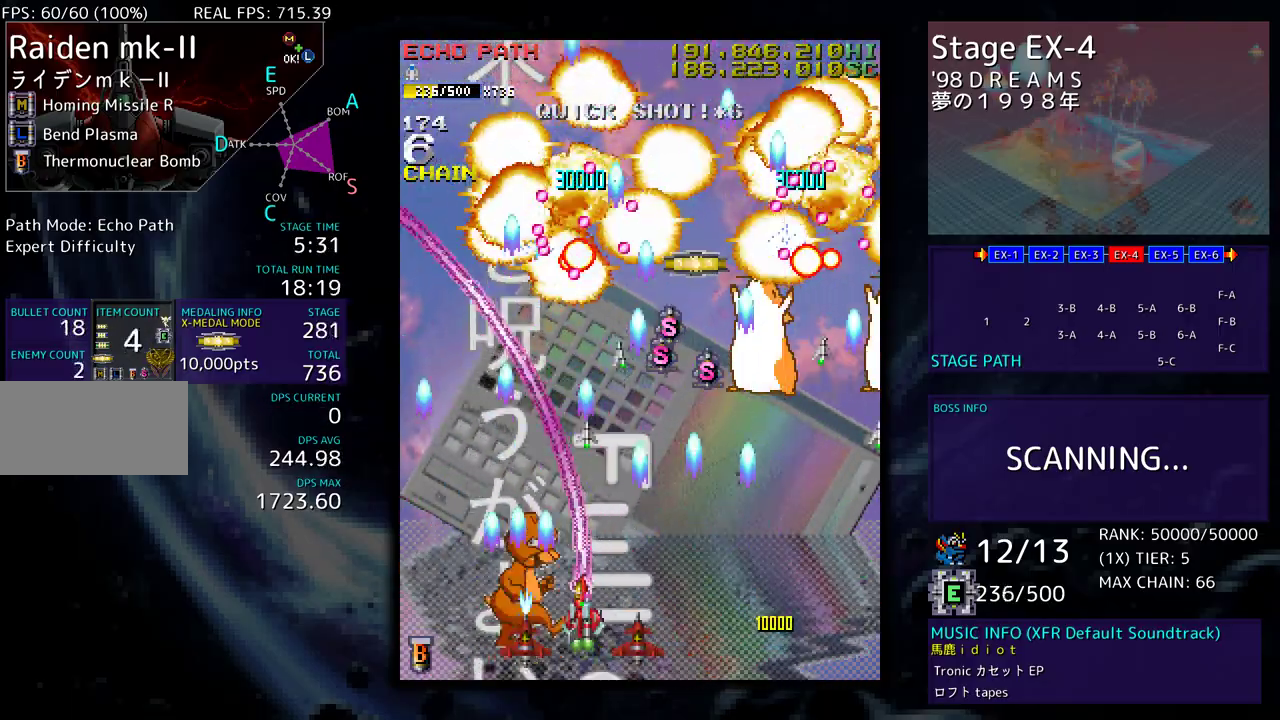
Gameplay with a controller; each line is a JSON object with the inputs held at the frame after it. "events" lists button and stick changes between this image and that frame as [ms after this image, input, new state], when the widget could be followed in between. Not read: L3 R3 other_buttons.
{"buttons": [], "events": [[167, "DPAD_LEFT", "up"], [183, "DPAD_RIGHT", "down"], [217, "DPAD_UP", "up"], [267, "DPAD_DOWN", "down"], [350, "DPAD_RIGHT", "up"], [400, "DPAD_DOWN", "up"], [467, "DPAD_RIGHT", "down"], [500, "DPAD_RIGHT", "up"]]}
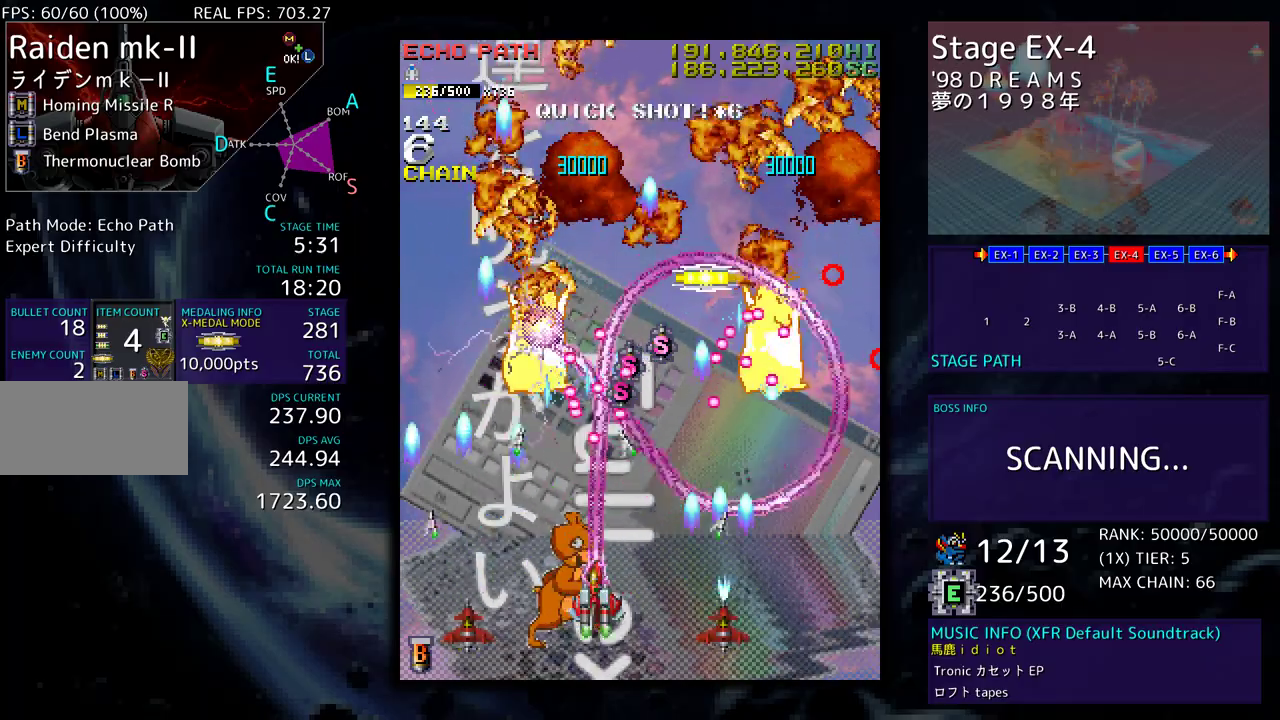
{"buttons": [], "events": [[150, "DPAD_RIGHT", "down"], [183, "DPAD_RIGHT", "up"], [350, "DPAD_DOWN", "down"], [383, "DPAD_DOWN", "up"]]}
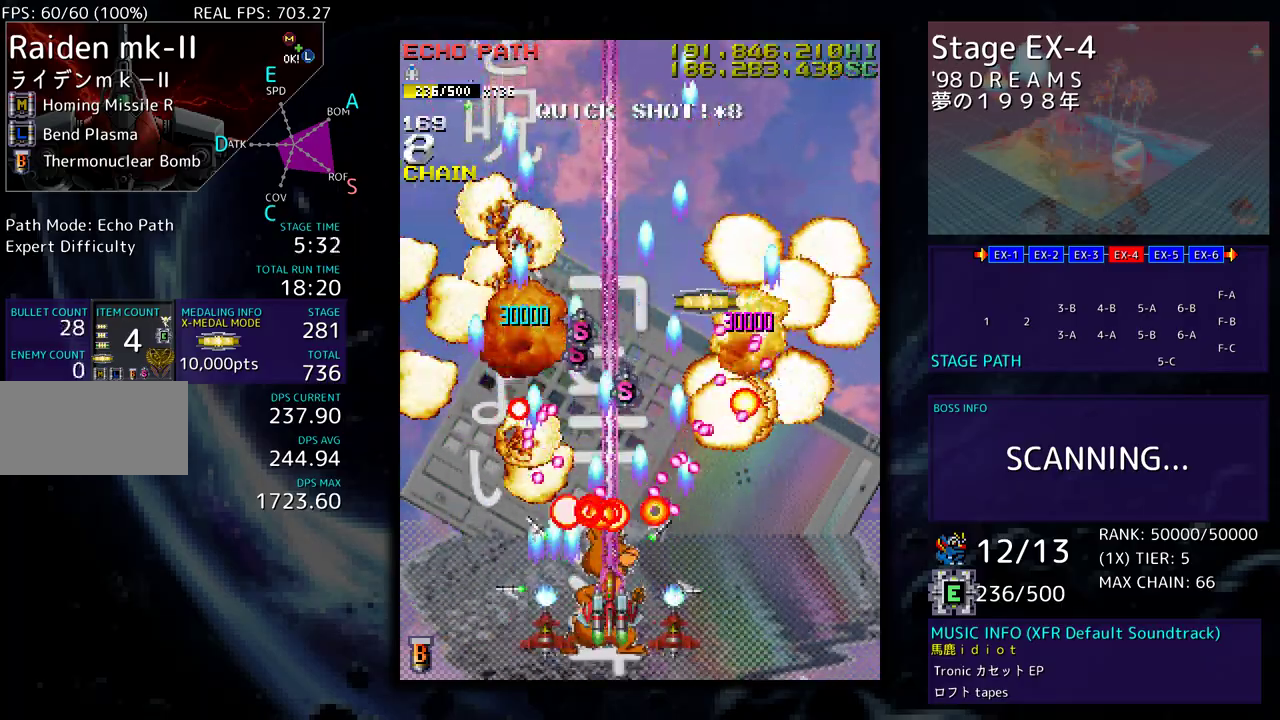
{"buttons": ["DPAD_DOWN", "DPAD_RIGHT"], "events": [[17, "DPAD_DOWN", "down"], [17, "DPAD_RIGHT", "down"], [67, "DPAD_DOWN", "up"], [83, "DPAD_RIGHT", "up"], [233, "DPAD_DOWN", "down"], [233, "DPAD_RIGHT", "down"], [267, "DPAD_DOWN", "up"], [317, "DPAD_UP", "down"], [333, "DPAD_RIGHT", "up"], [350, "DPAD_UP", "up"], [433, "DPAD_DOWN", "down"], [433, "DPAD_RIGHT", "down"]]}
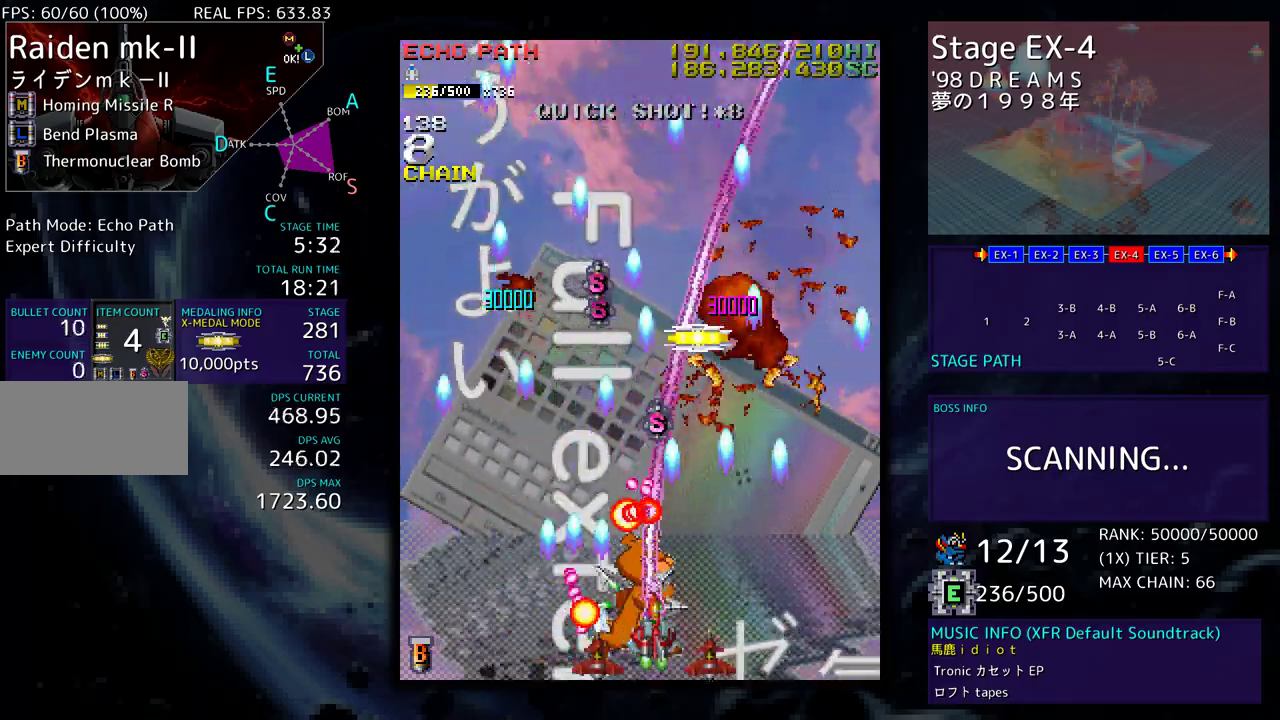
{"buttons": ["DPAD_DOWN", "DPAD_LEFT"], "events": [[17, "DPAD_RIGHT", "up"], [33, "DPAD_DOWN", "up"], [100, "DPAD_RIGHT", "down"], [150, "DPAD_UP", "down"], [450, "DPAD_RIGHT", "up"], [467, "DPAD_UP", "up"], [483, "DPAD_DOWN", "down"], [483, "DPAD_LEFT", "down"]]}
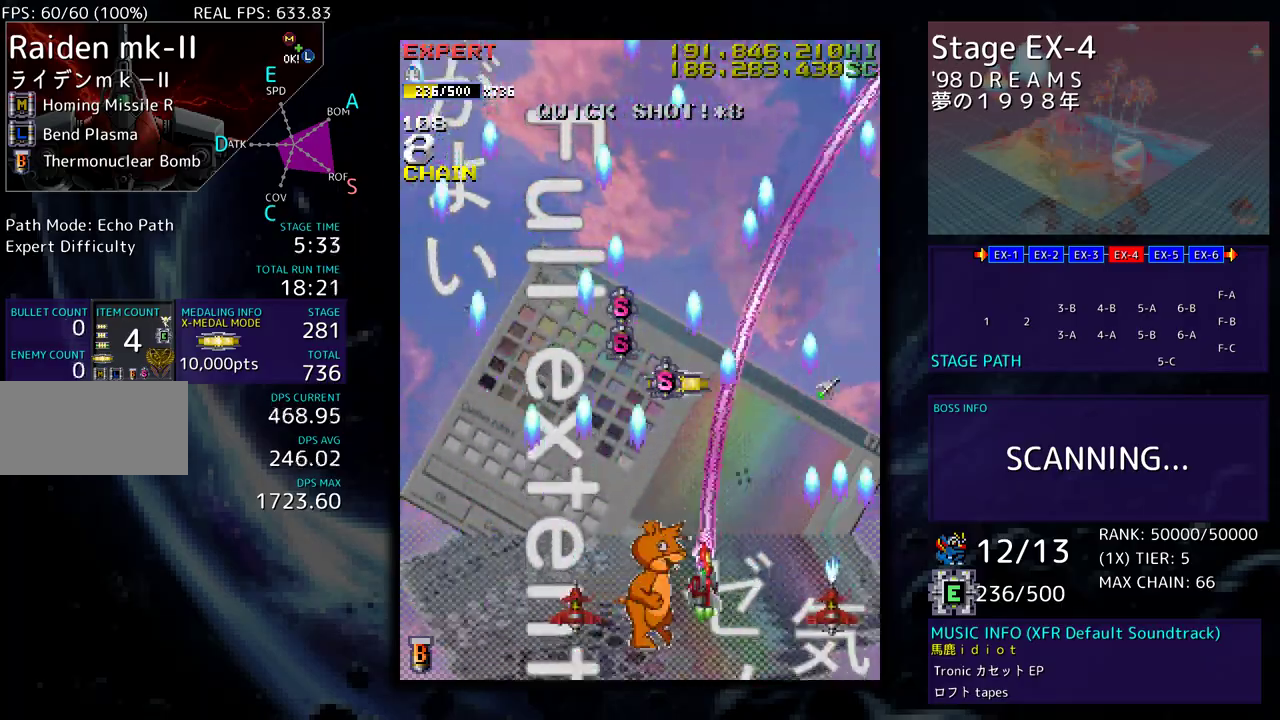
{"buttons": ["DPAD_UP"], "events": [[83, "DPAD_LEFT", "up"], [117, "DPAD_DOWN", "up"], [317, "DPAD_LEFT", "down"], [317, "DPAD_UP", "down"], [383, "DPAD_LEFT", "up"]]}
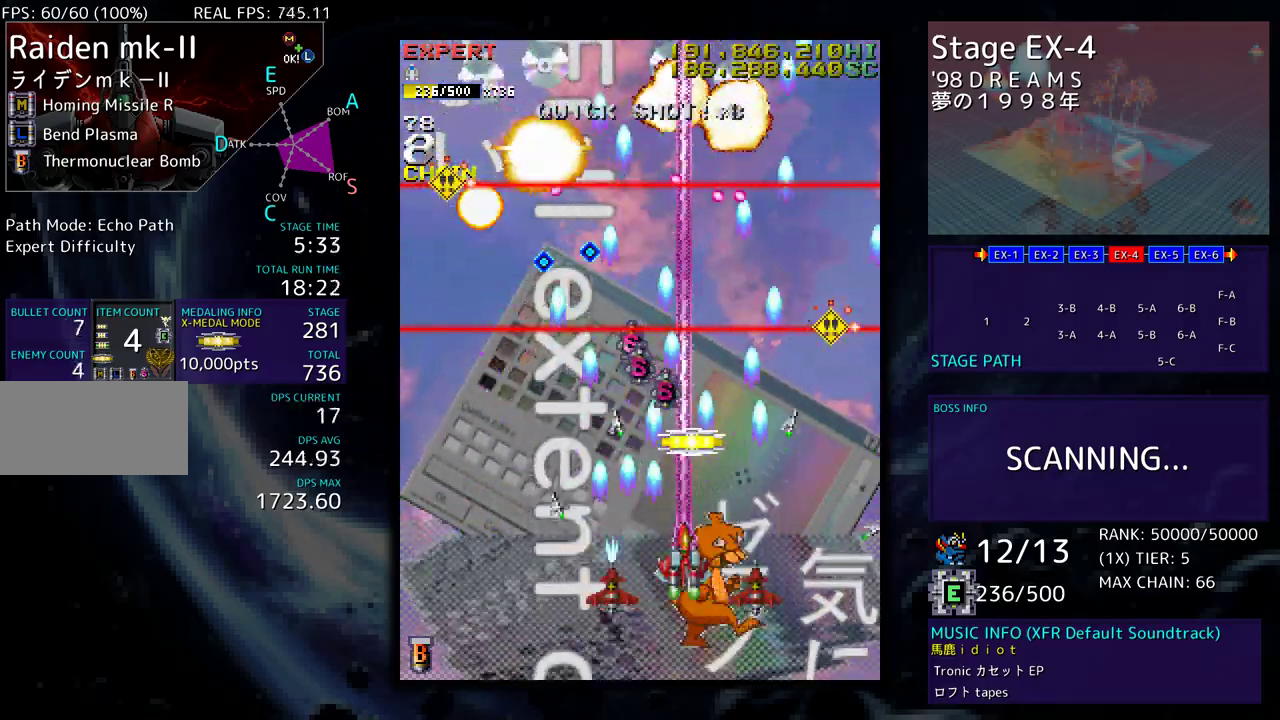
{"buttons": ["DPAD_DOWN", "DPAD_LEFT"], "events": [[133, "DPAD_RIGHT", "down"], [183, "DPAD_RIGHT", "up"], [233, "DPAD_LEFT", "down"], [283, "DPAD_UP", "up"], [300, "DPAD_DOWN", "down"]]}
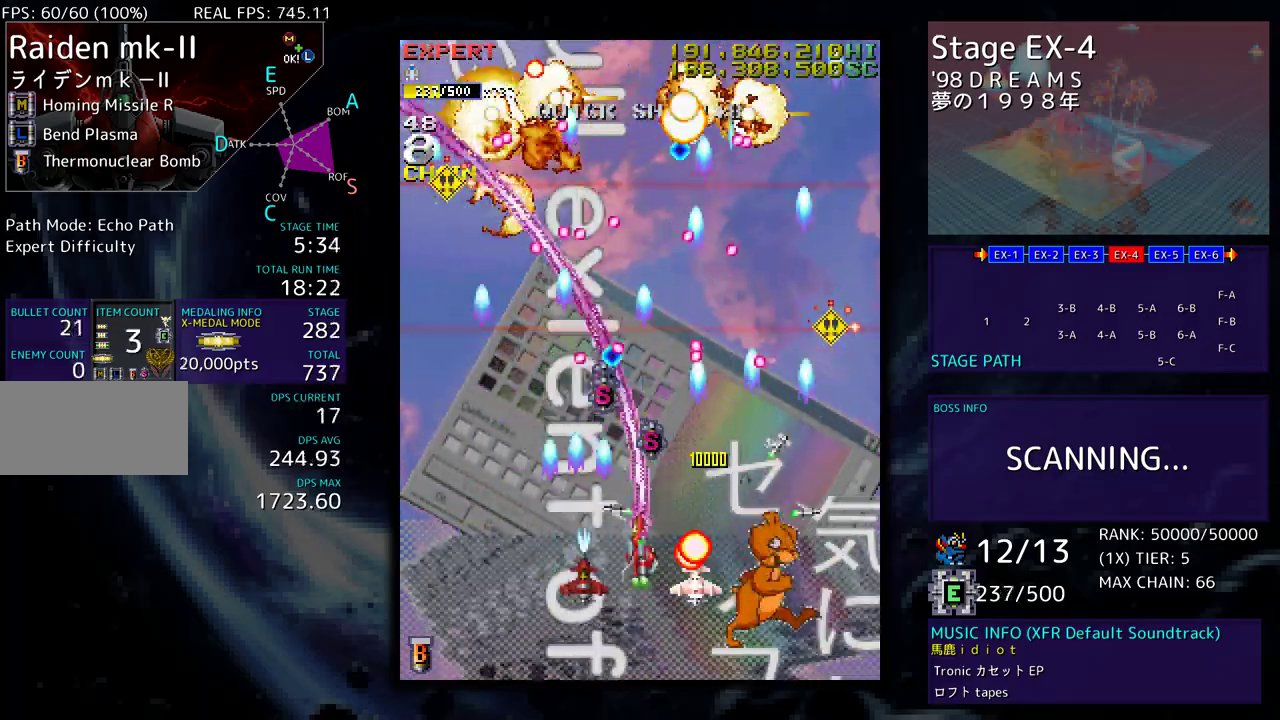
{"buttons": ["DPAD_DOWN", "DPAD_LEFT"], "events": [[183, "DPAD_DOWN", "up"], [217, "DPAD_LEFT", "up"], [300, "DPAD_LEFT", "down"], [317, "DPAD_DOWN", "down"], [383, "DPAD_DOWN", "up"], [417, "DPAD_LEFT", "up"], [467, "DPAD_DOWN", "down"], [467, "DPAD_LEFT", "down"]]}
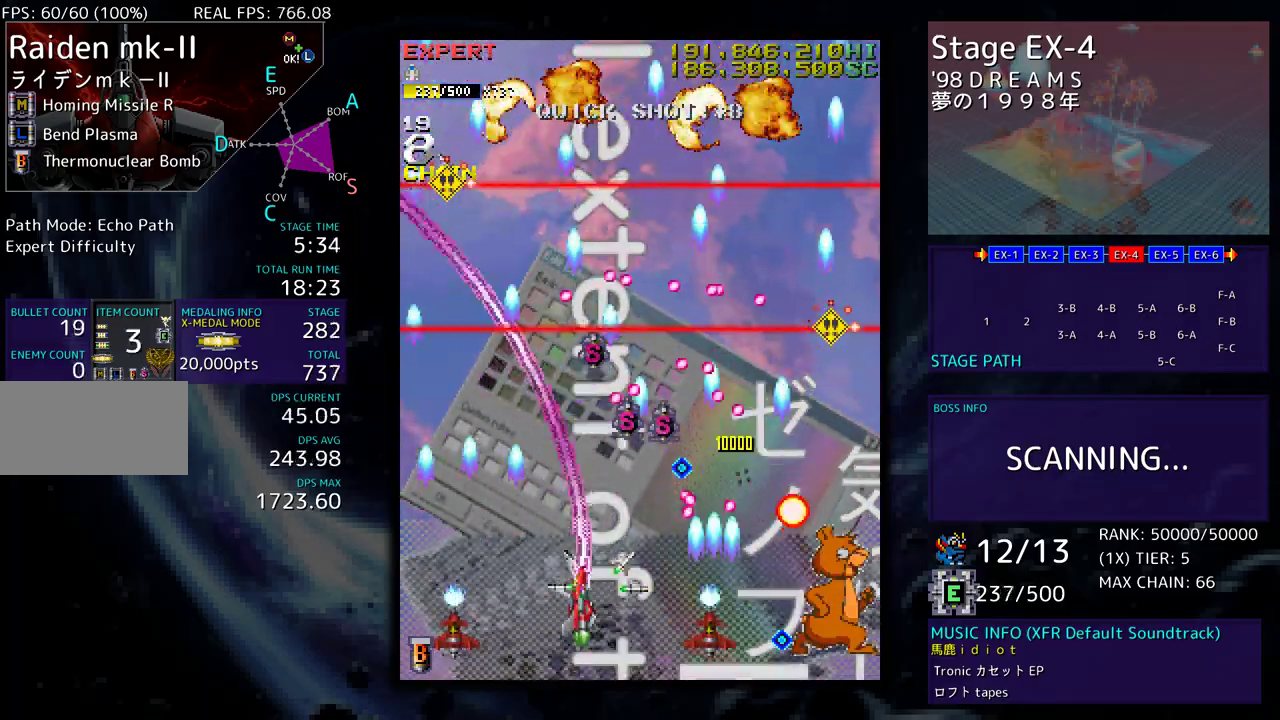
{"buttons": ["DPAD_UP", "DPAD_LEFT"], "events": [[33, "DPAD_DOWN", "up"], [50, "DPAD_LEFT", "up"], [117, "DPAD_DOWN", "down"], [117, "DPAD_LEFT", "down"], [183, "DPAD_DOWN", "up"], [200, "DPAD_LEFT", "up"], [283, "DPAD_DOWN", "down"], [283, "DPAD_LEFT", "down"], [333, "DPAD_DOWN", "up"], [383, "DPAD_UP", "down"]]}
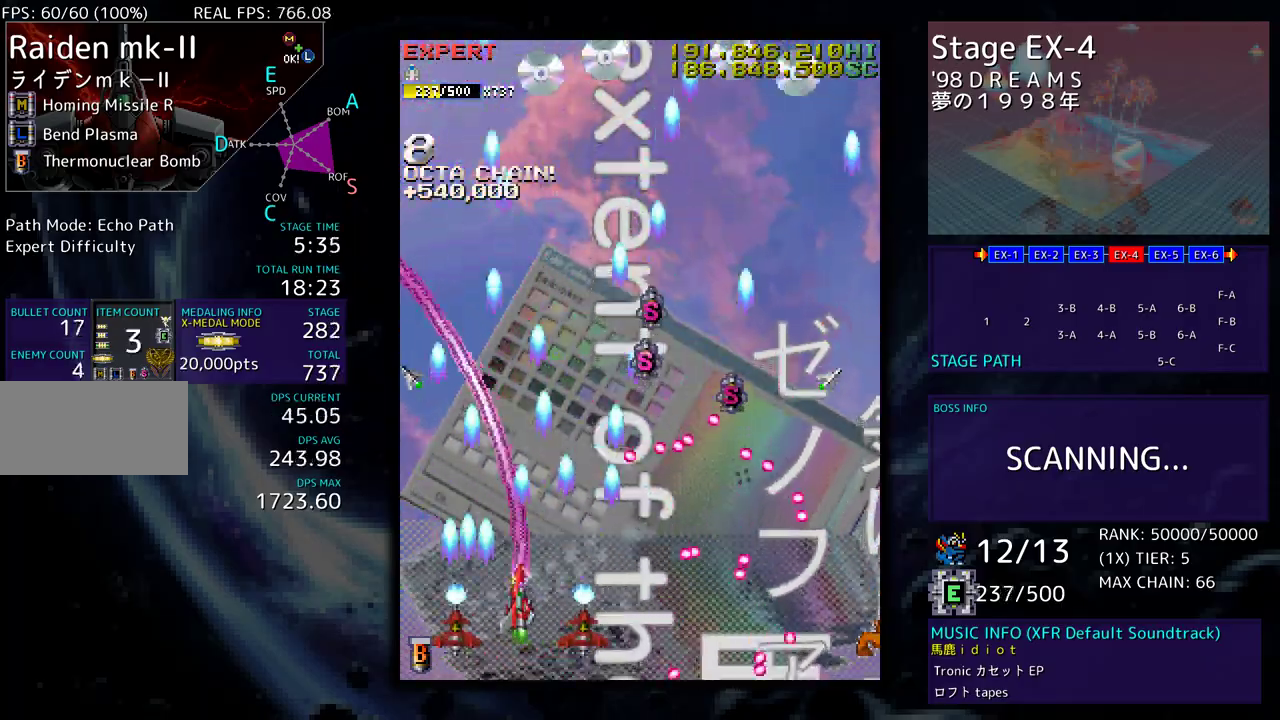
{"buttons": ["DPAD_DOWN"], "events": [[200, "DPAD_LEFT", "up"], [217, "DPAD_RIGHT", "down"], [300, "DPAD_UP", "up"], [317, "DPAD_UP", "down"], [433, "DPAD_UP", "up"], [450, "DPAD_DOWN", "down"], [500, "DPAD_RIGHT", "up"]]}
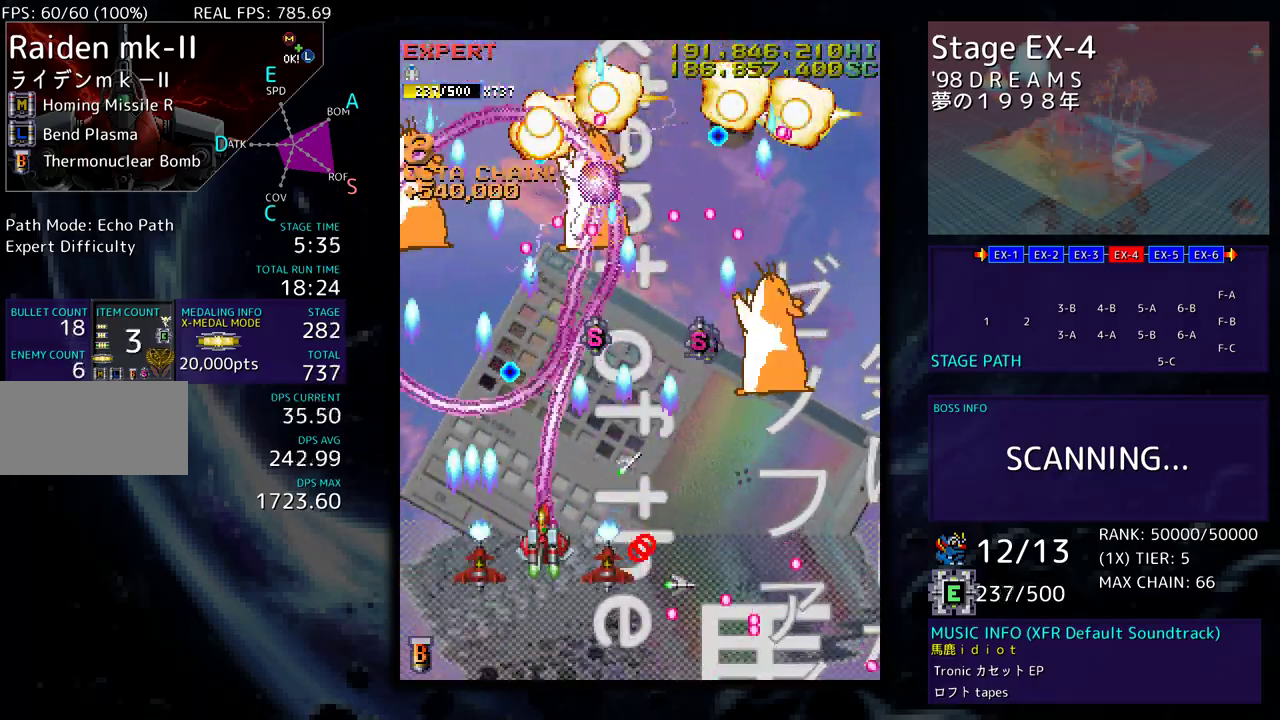
{"buttons": ["DPAD_DOWN", "DPAD_RIGHT"], "events": [[17, "DPAD_LEFT", "down"], [83, "DPAD_LEFT", "up"], [100, "DPAD_RIGHT", "down"]]}
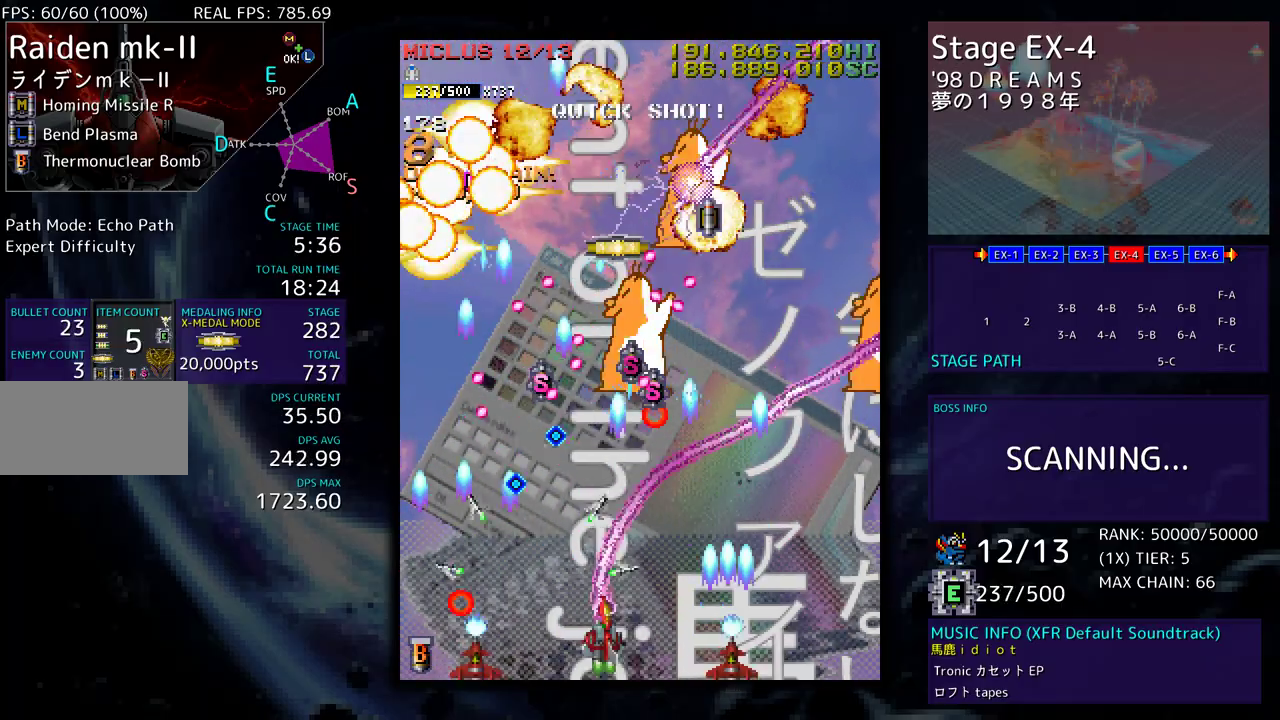
{"buttons": ["DPAD_DOWN", "DPAD_RIGHT"], "events": []}
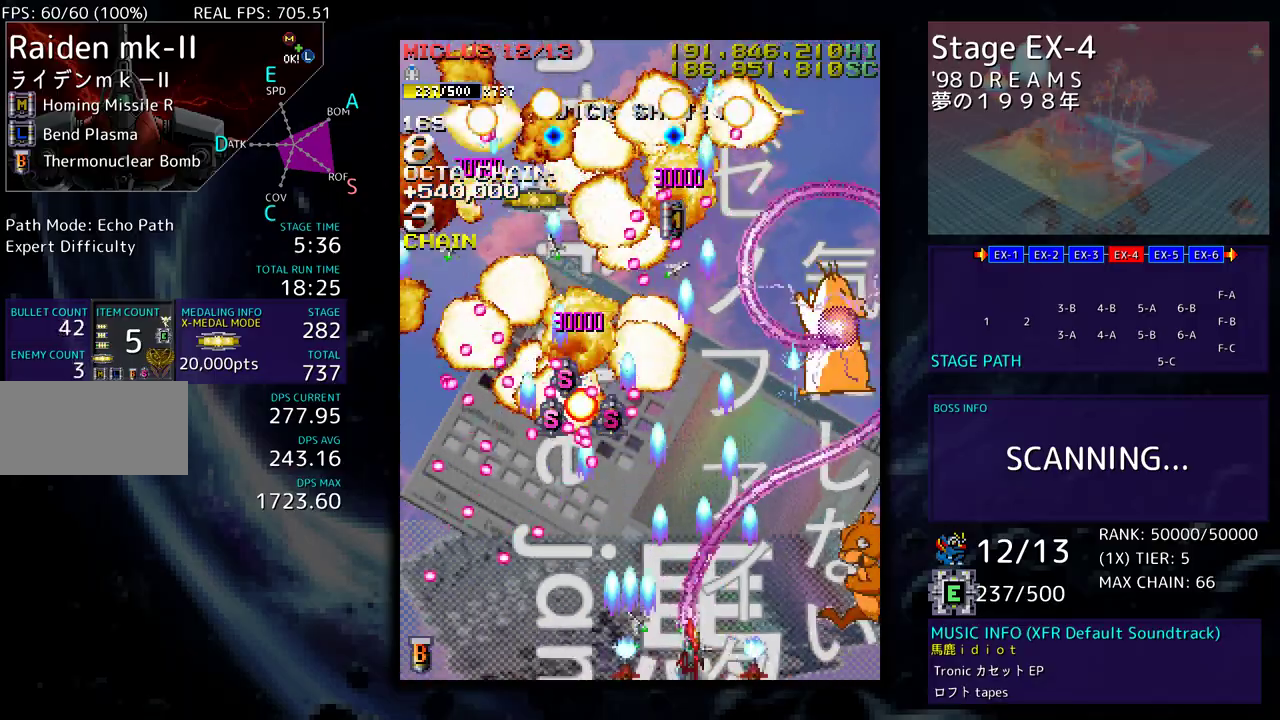
{"buttons": ["DPAD_UP"], "events": [[417, "DPAD_DOWN", "up"], [433, "DPAD_RIGHT", "up"], [433, "DPAD_UP", "down"]]}
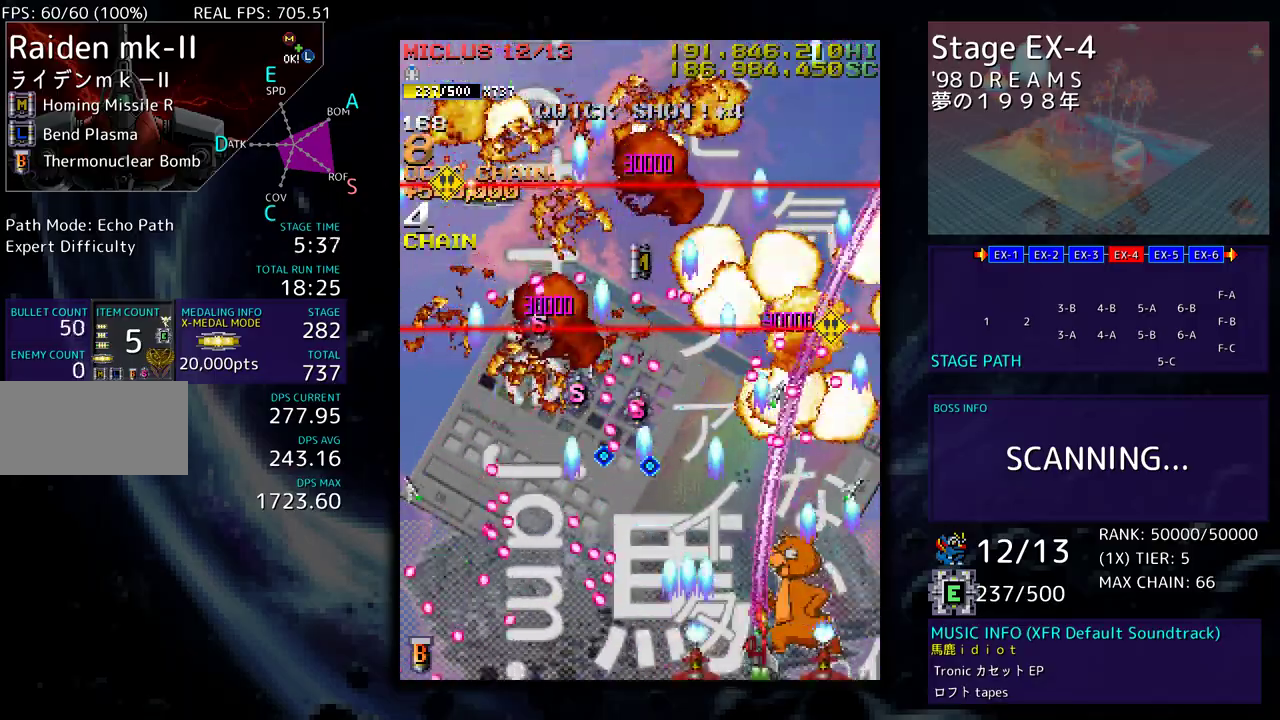
{"buttons": [], "events": [[83, "DPAD_UP", "up"], [200, "DPAD_LEFT", "down"], [200, "DPAD_UP", "down"], [267, "DPAD_UP", "up"], [283, "DPAD_LEFT", "up"]]}
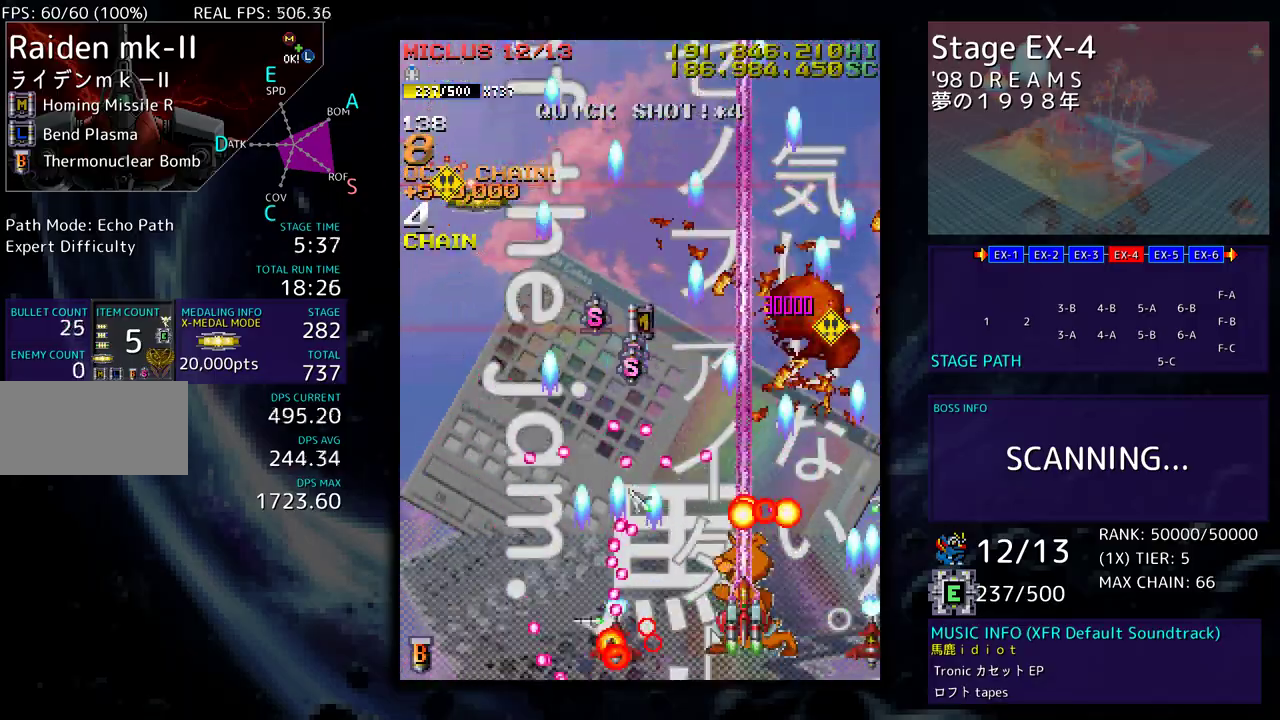
{"buttons": ["DPAD_UP", "DPAD_LEFT"], "events": [[17, "DPAD_DOWN", "down"], [17, "DPAD_LEFT", "down"], [67, "DPAD_DOWN", "up"], [83, "DPAD_LEFT", "up"], [483, "DPAD_LEFT", "down"], [483, "DPAD_UP", "down"]]}
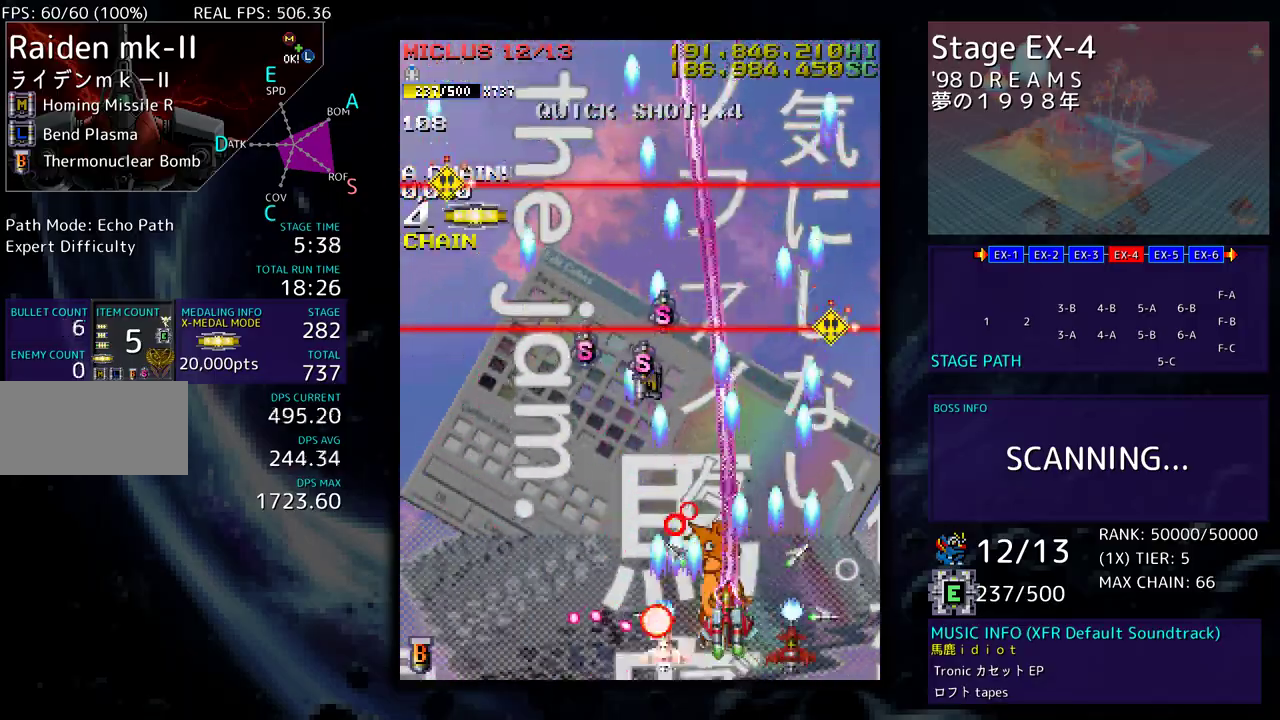
{"buttons": ["DPAD_UP", "DPAD_LEFT"], "events": []}
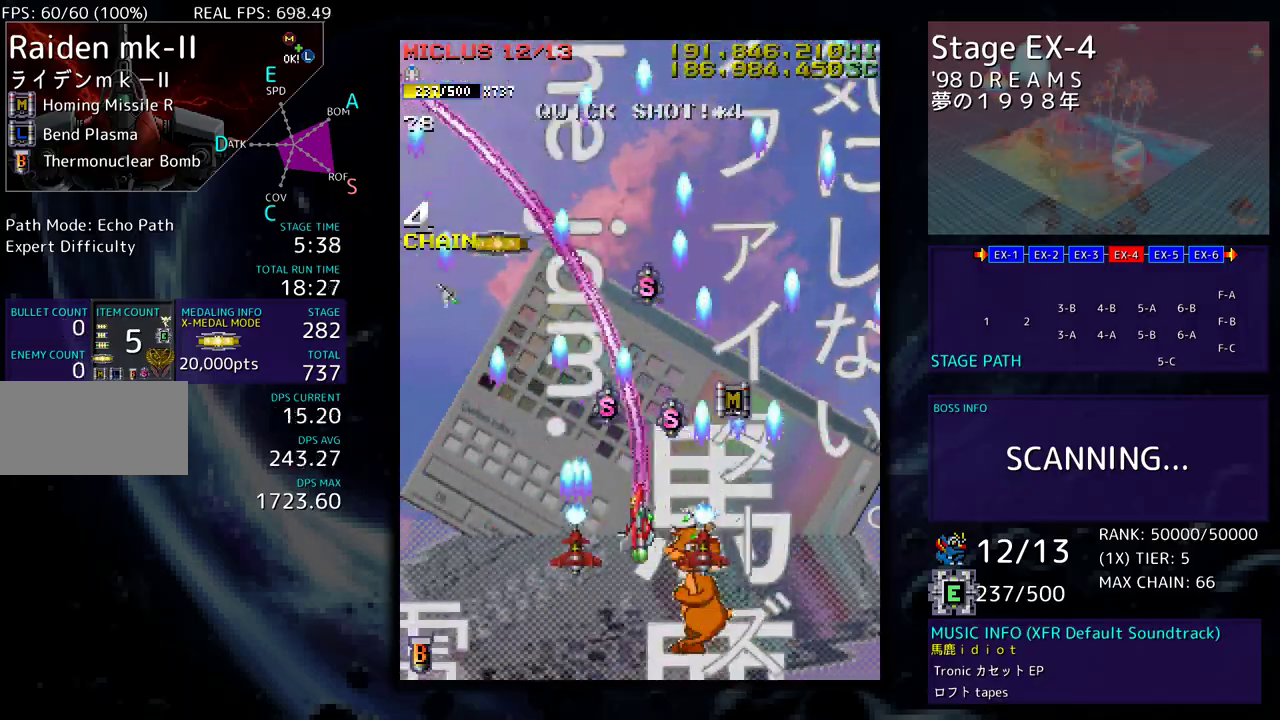
{"buttons": ["DPAD_UP", "DPAD_LEFT"], "events": [[133, "DPAD_LEFT", "up"], [150, "DPAD_RIGHT", "down"], [383, "DPAD_RIGHT", "up"], [433, "DPAD_LEFT", "down"]]}
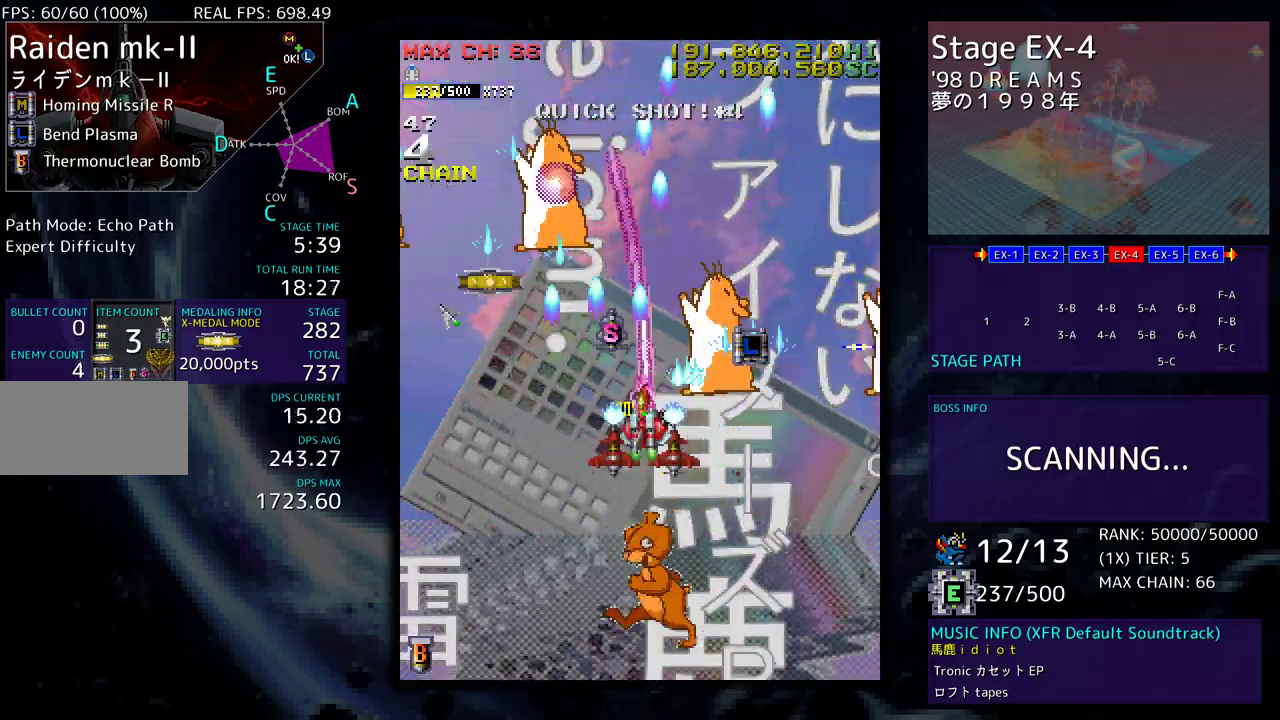
{"buttons": ["DPAD_DOWN", "DPAD_LEFT"], "events": [[100, "DPAD_DOWN", "down"], [100, "DPAD_UP", "up"], [317, "DPAD_LEFT", "up"], [317, "DPAD_RIGHT", "down"], [450, "DPAD_RIGHT", "up"], [483, "DPAD_LEFT", "down"]]}
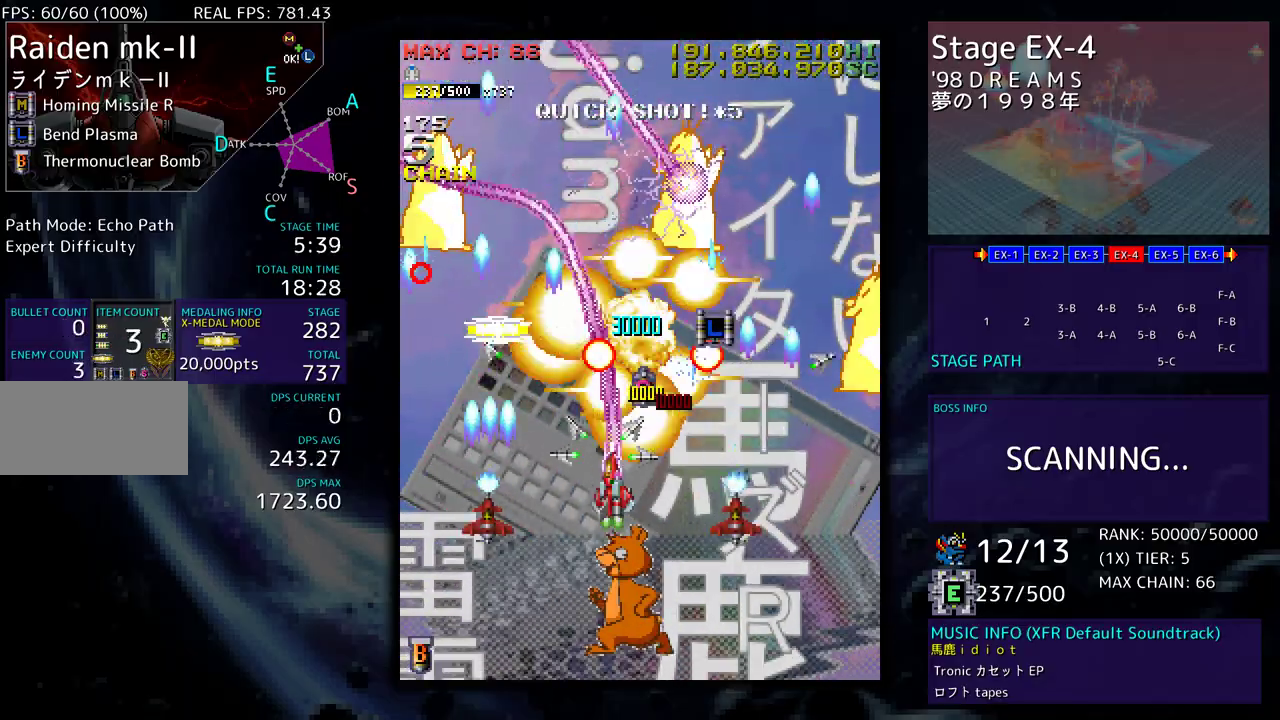
{"buttons": ["DPAD_DOWN", "DPAD_RIGHT"], "events": [[33, "DPAD_LEFT", "up"], [50, "DPAD_RIGHT", "down"], [217, "DPAD_RIGHT", "up"], [233, "DPAD_LEFT", "down"], [417, "DPAD_LEFT", "up"], [467, "DPAD_RIGHT", "down"]]}
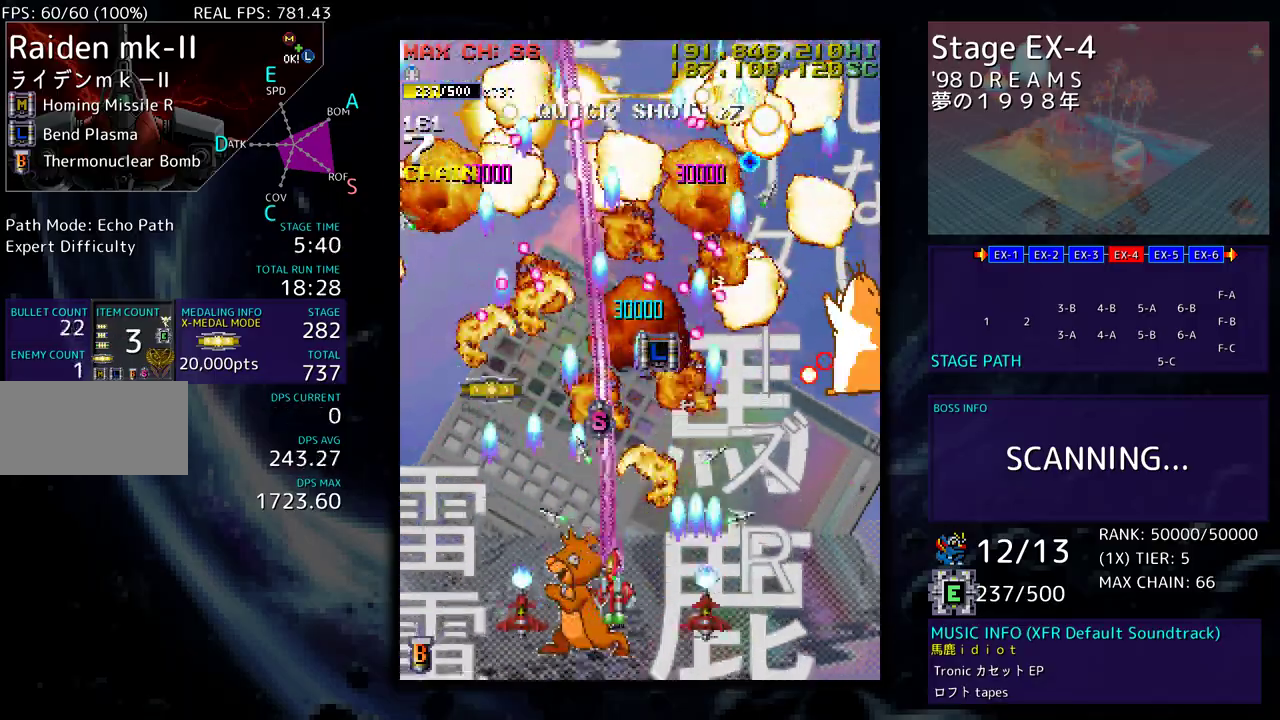
{"buttons": ["DPAD_LEFT"], "events": [[83, "DPAD_RIGHT", "up"], [267, "DPAD_LEFT", "down"], [317, "DPAD_DOWN", "up"]]}
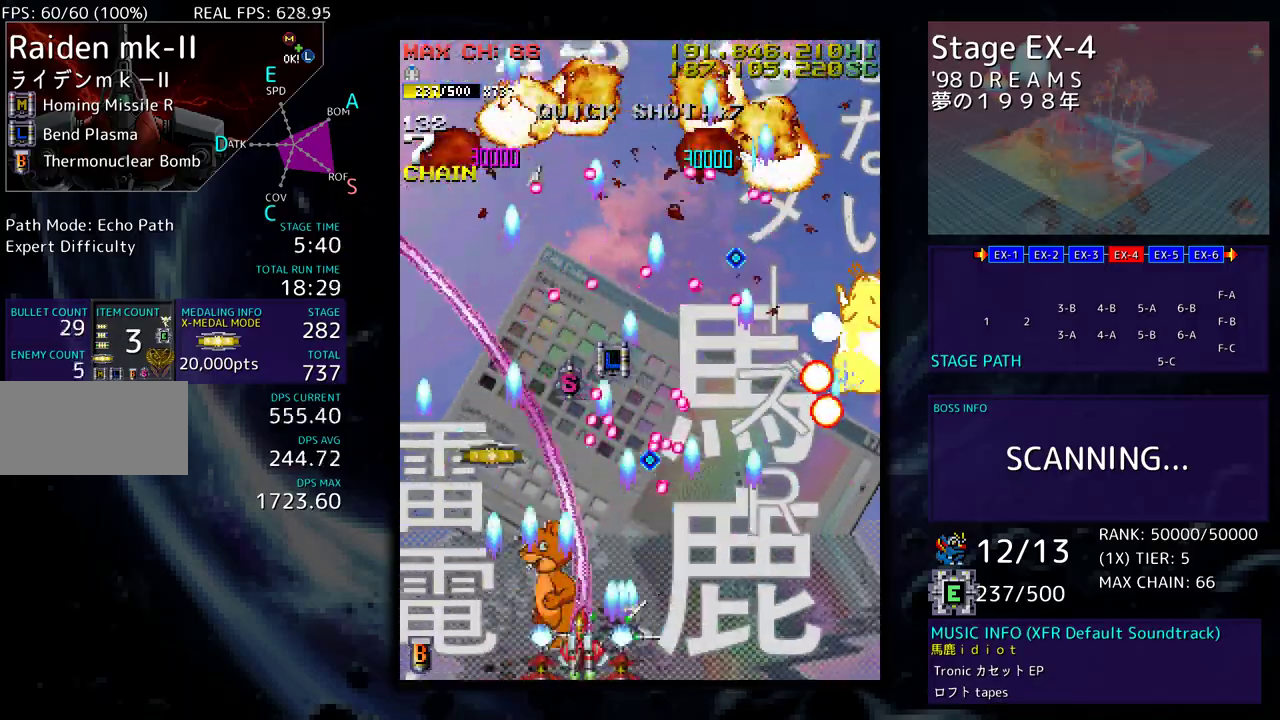
{"buttons": ["DPAD_UP"], "events": [[67, "DPAD_LEFT", "up"], [133, "DPAD_LEFT", "down"], [133, "DPAD_UP", "down"], [233, "DPAD_LEFT", "up"], [233, "DPAD_UP", "up"], [317, "DPAD_DOWN", "down"], [317, "DPAD_LEFT", "down"], [333, "DPAD_DOWN", "up"], [383, "DPAD_UP", "down"], [433, "DPAD_LEFT", "up"]]}
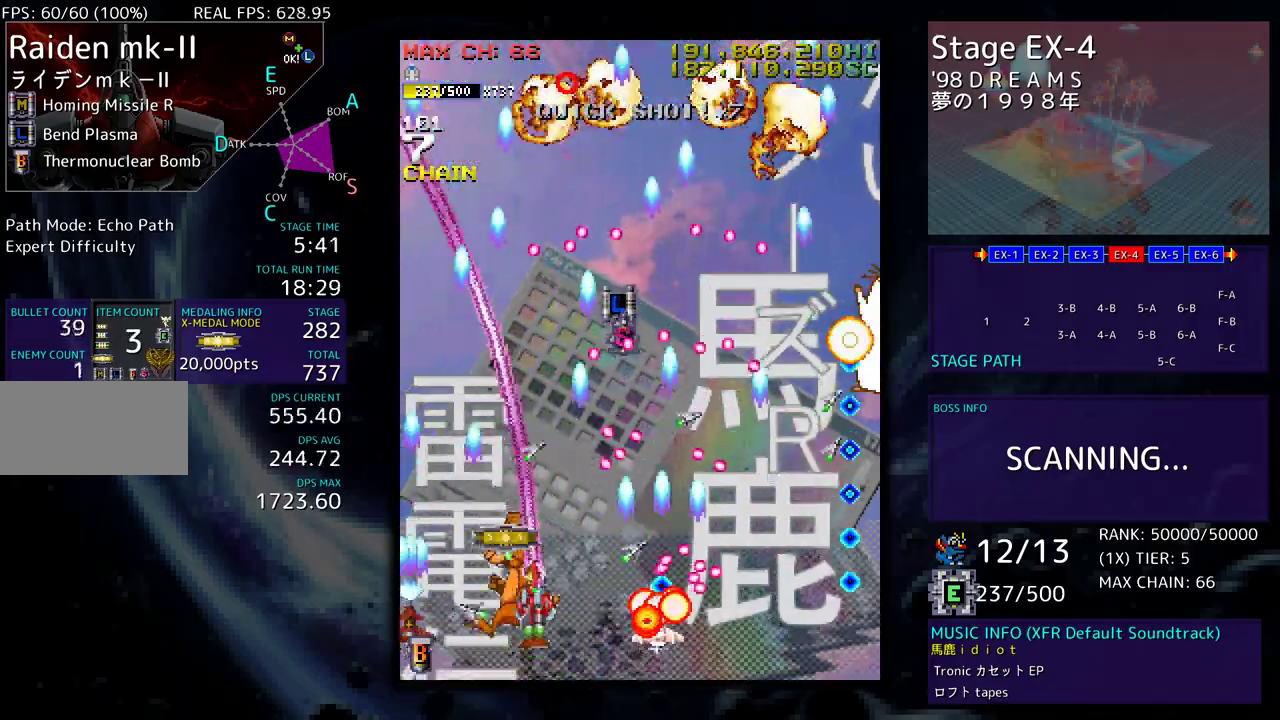
{"buttons": []}
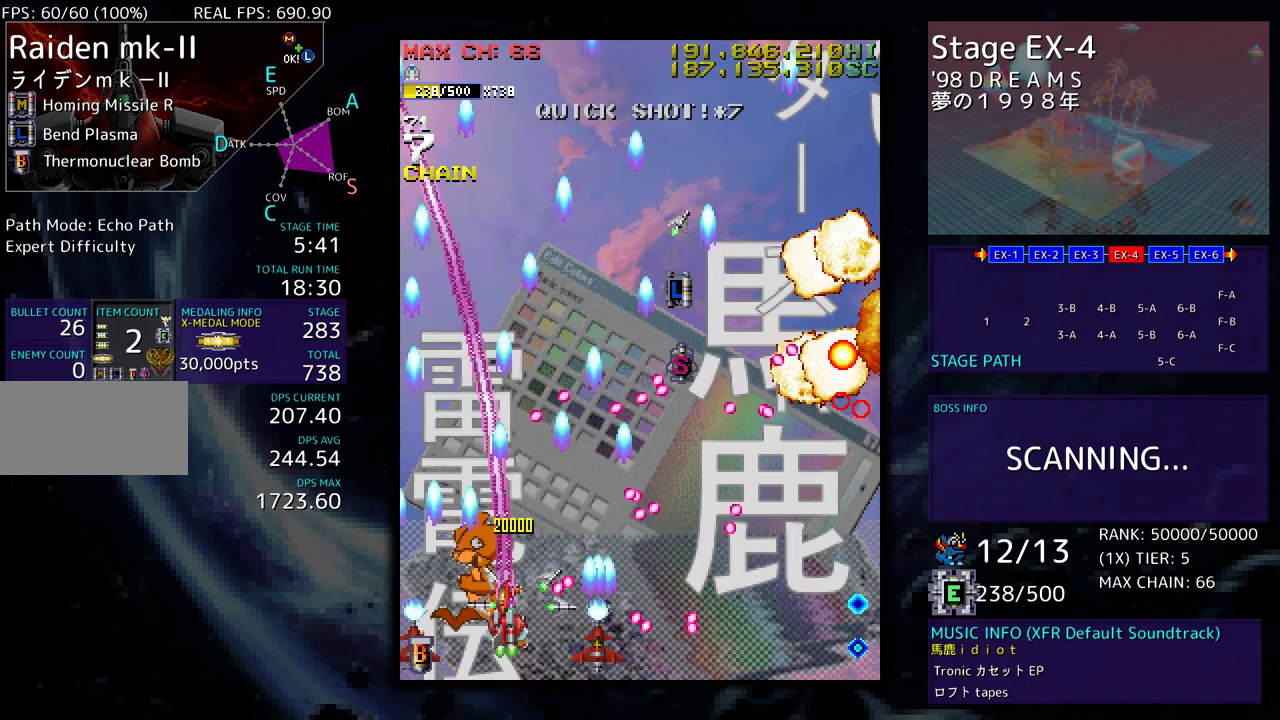
{"buttons": ["DPAD_UP", "DPAD_LEFT"], "events": [[50, "DPAD_LEFT", "down"], [117, "DPAD_LEFT", "up"], [200, "DPAD_LEFT", "down"], [267, "DPAD_UP", "down"]]}
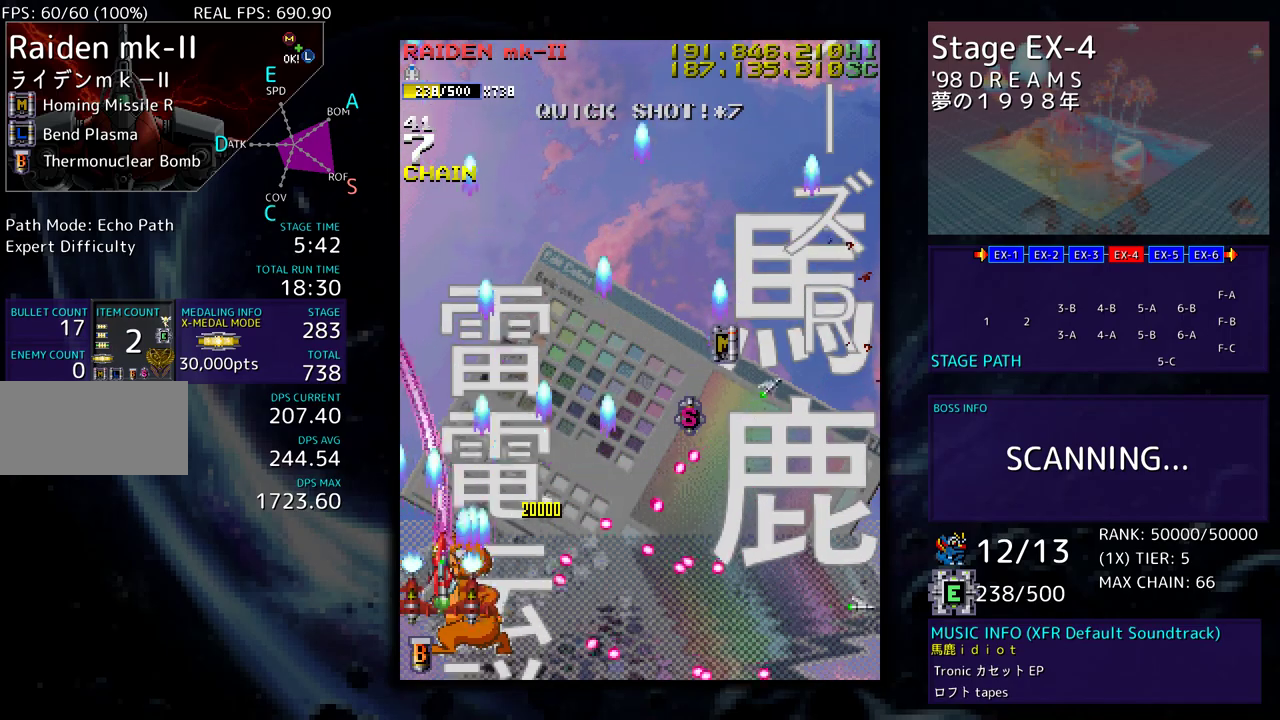
{"buttons": ["DPAD_UP", "DPAD_RIGHT"], "events": [[67, "DPAD_LEFT", "up"], [150, "DPAD_RIGHT", "down"]]}
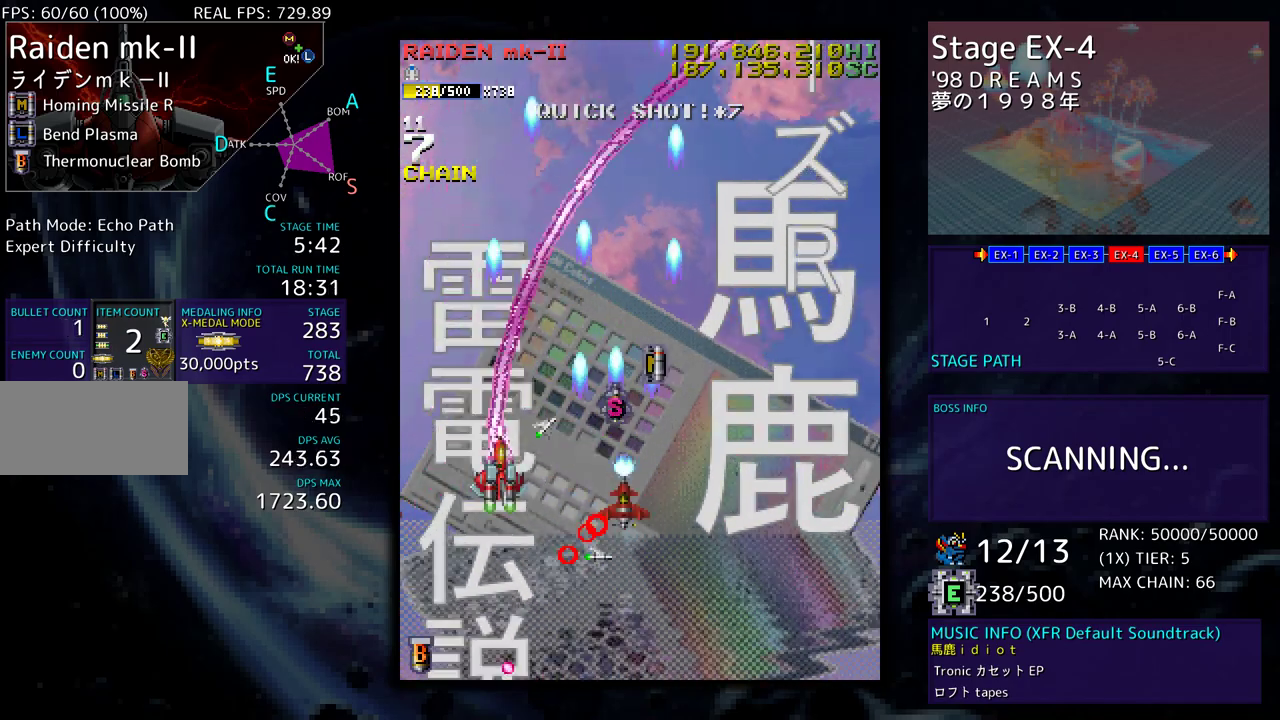
{"buttons": ["DPAD_UP", "DPAD_RIGHT"], "events": []}
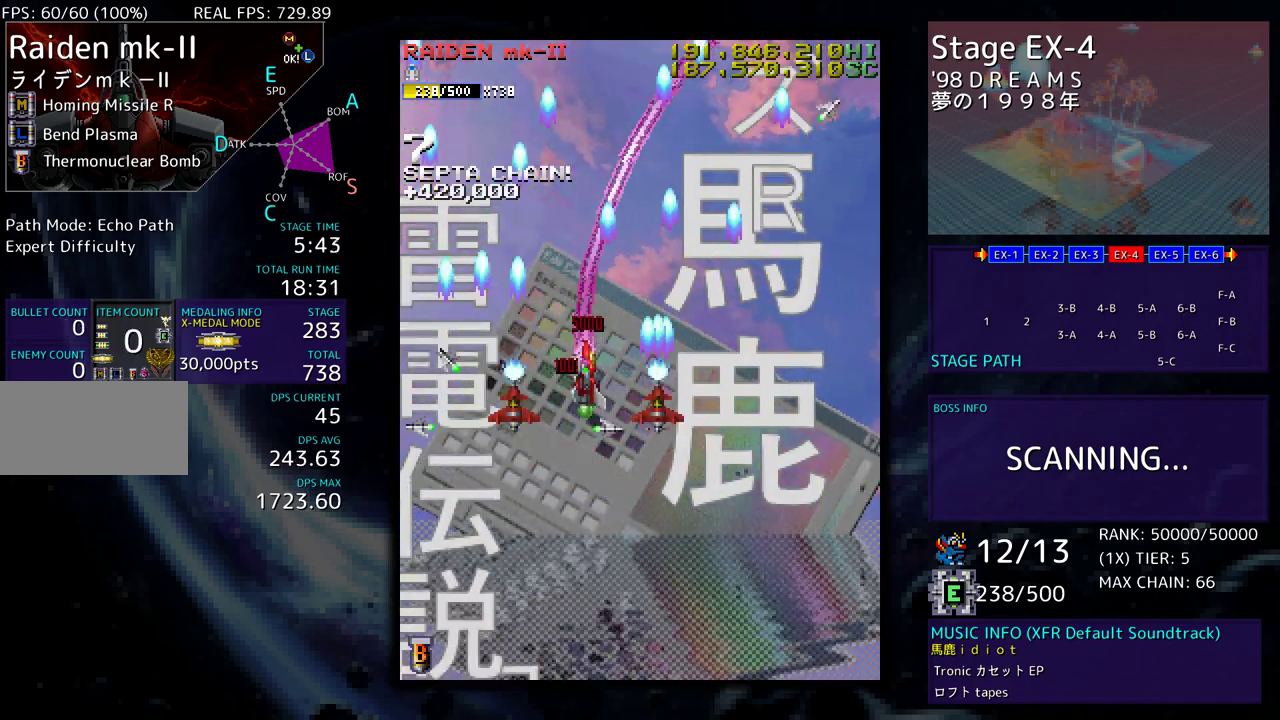
{"buttons": ["DPAD_DOWN"], "events": [[33, "DPAD_DOWN", "down"], [33, "DPAD_UP", "up"], [217, "DPAD_RIGHT", "up"], [300, "DPAD_LEFT", "down"], [383, "DPAD_LEFT", "up"]]}
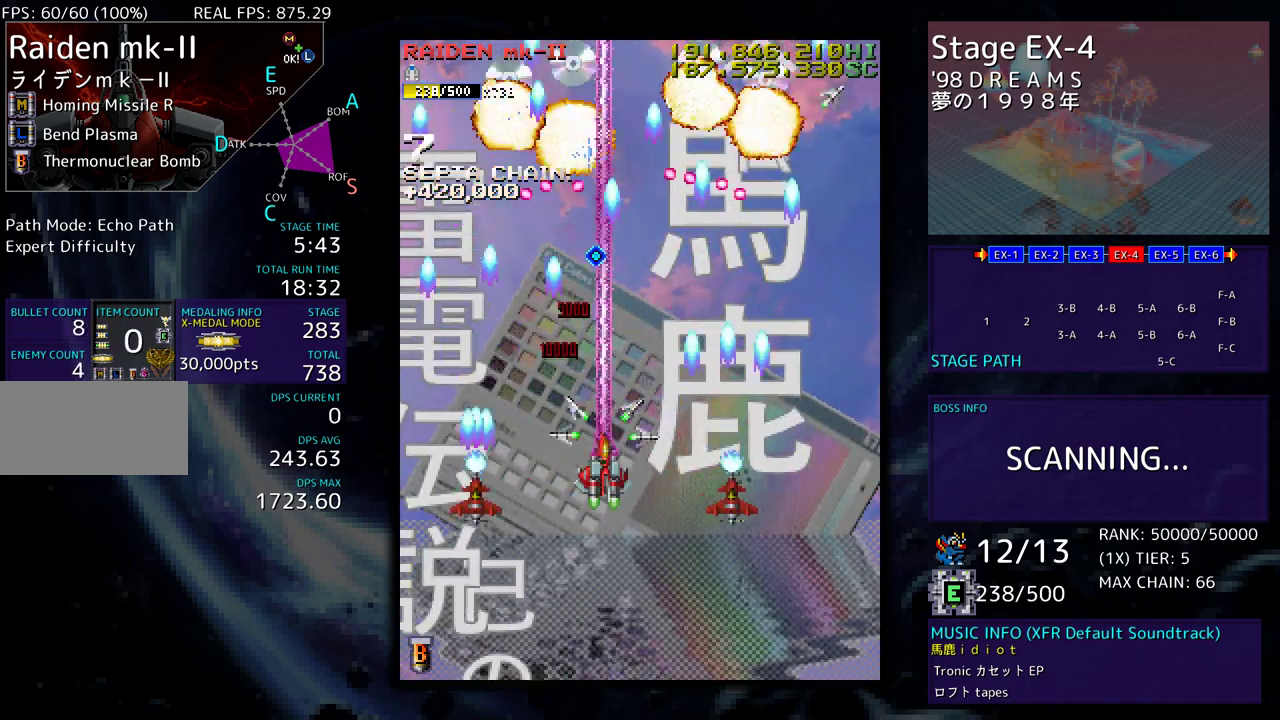
{"buttons": ["DPAD_DOWN", "DPAD_LEFT"], "events": [[33, "DPAD_LEFT", "down"], [167, "DPAD_LEFT", "up"], [167, "DPAD_RIGHT", "down"], [317, "DPAD_RIGHT", "up"], [333, "DPAD_LEFT", "down"]]}
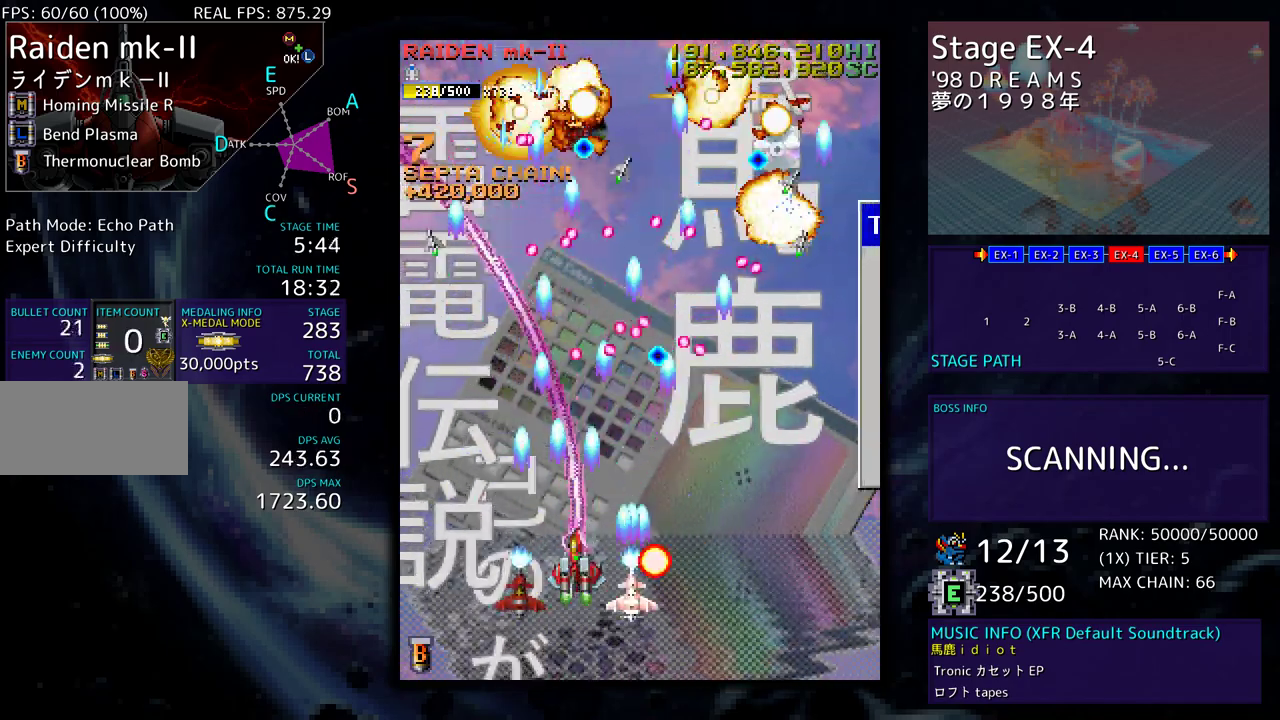
{"buttons": ["DPAD_UP", "DPAD_LEFT"], "events": [[100, "DPAD_DOWN", "up"], [150, "DPAD_UP", "down"]]}
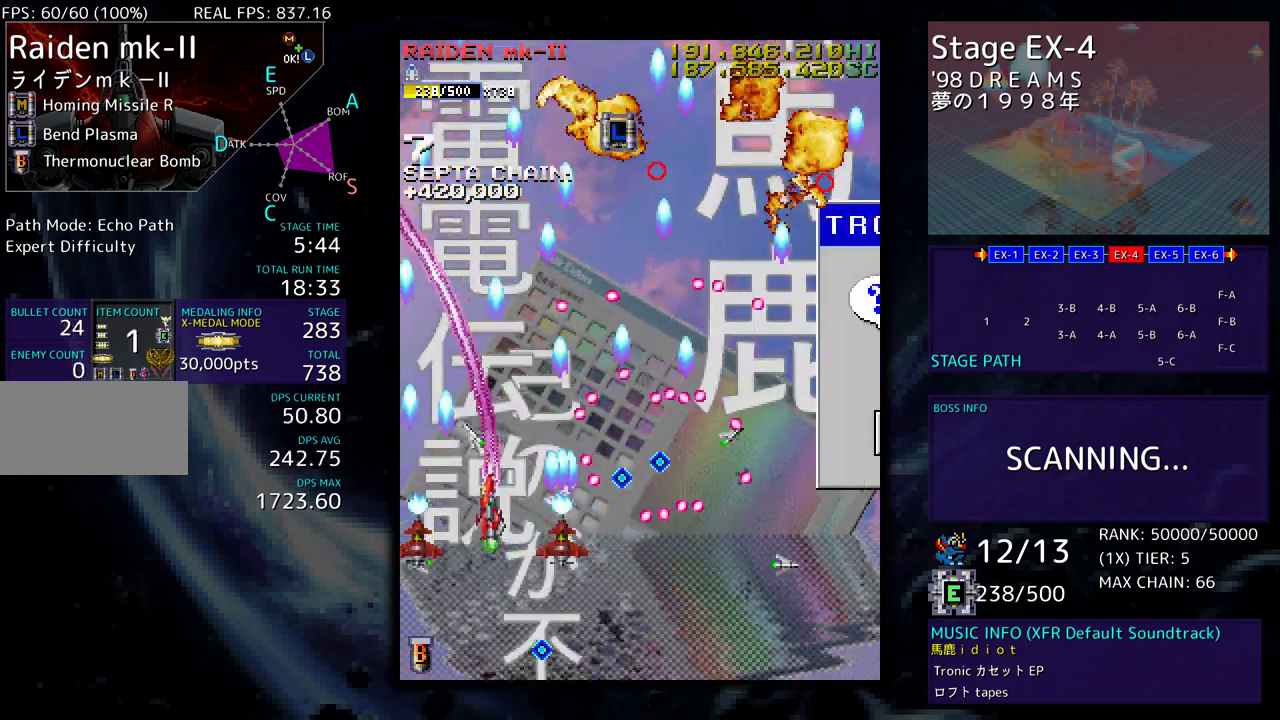
{"buttons": ["DPAD_UP", "DPAD_RIGHT"], "events": [[217, "DPAD_LEFT", "up"], [283, "DPAD_RIGHT", "down"]]}
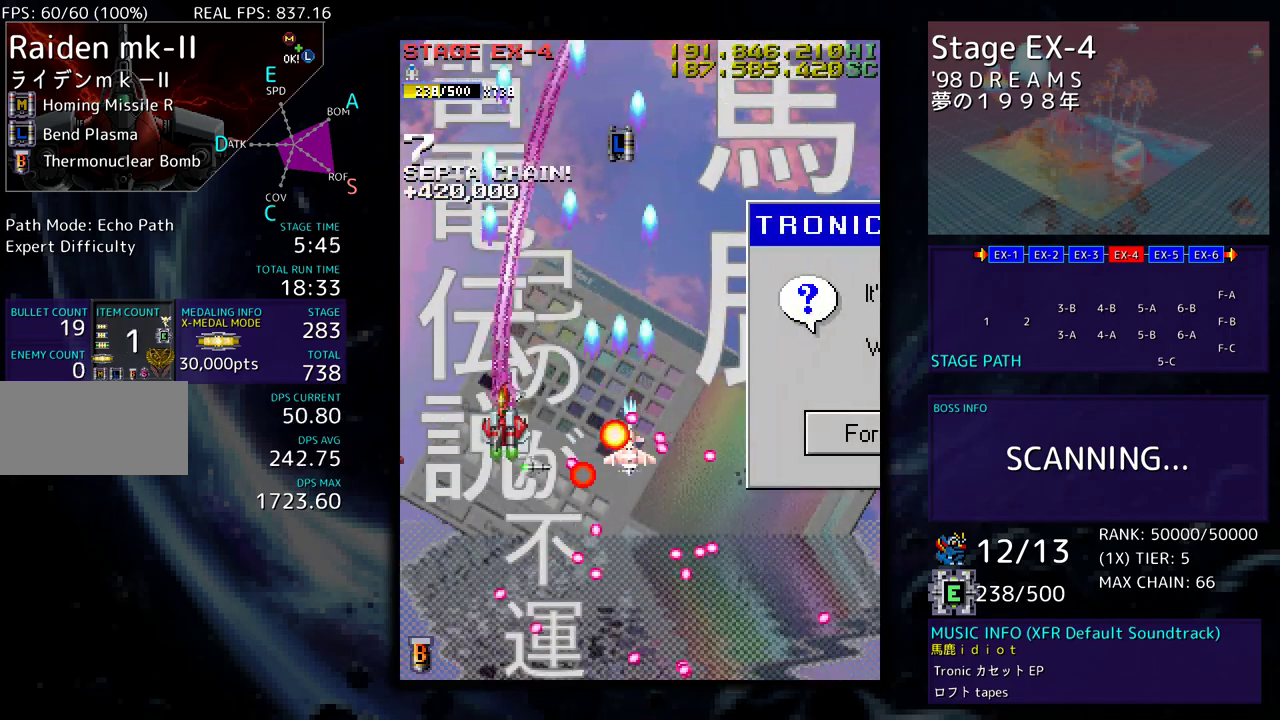
{"buttons": ["DPAD_UP"], "events": [[483, "DPAD_RIGHT", "up"]]}
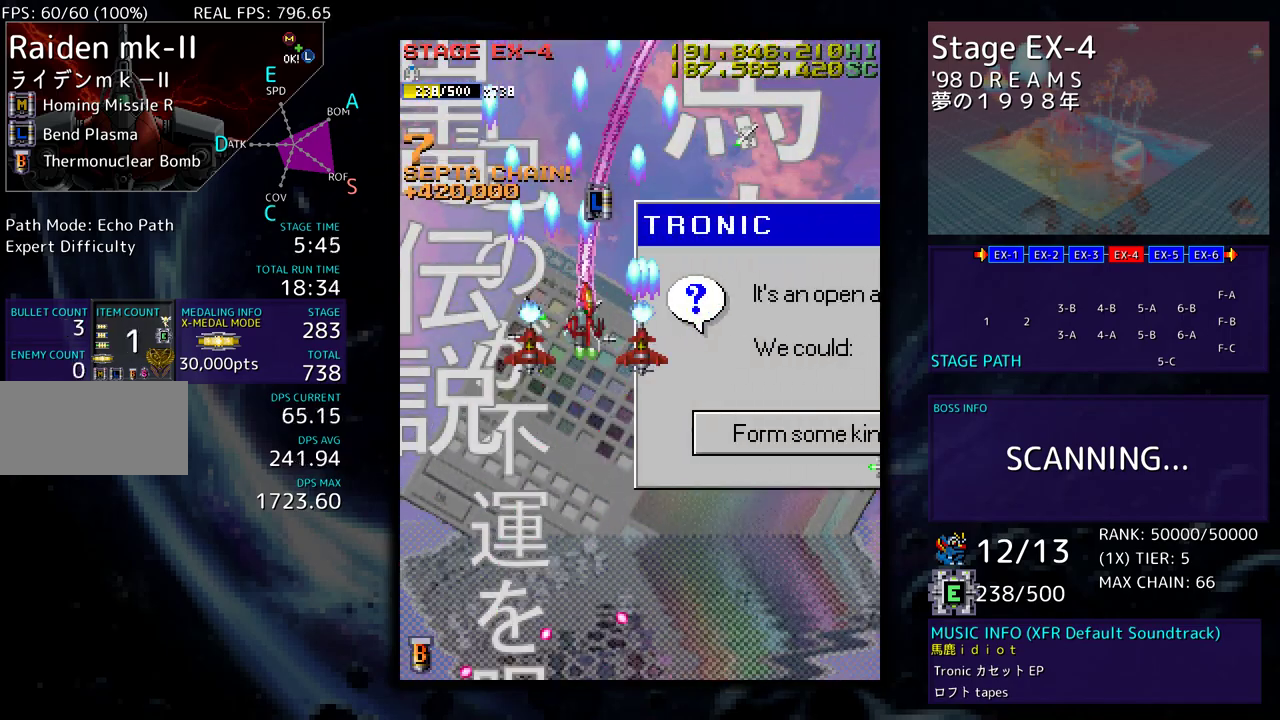
{"buttons": ["DPAD_DOWN", "DPAD_RIGHT"], "events": [[183, "DPAD_RIGHT", "down"], [250, "DPAD_UP", "up"], [267, "DPAD_DOWN", "down"]]}